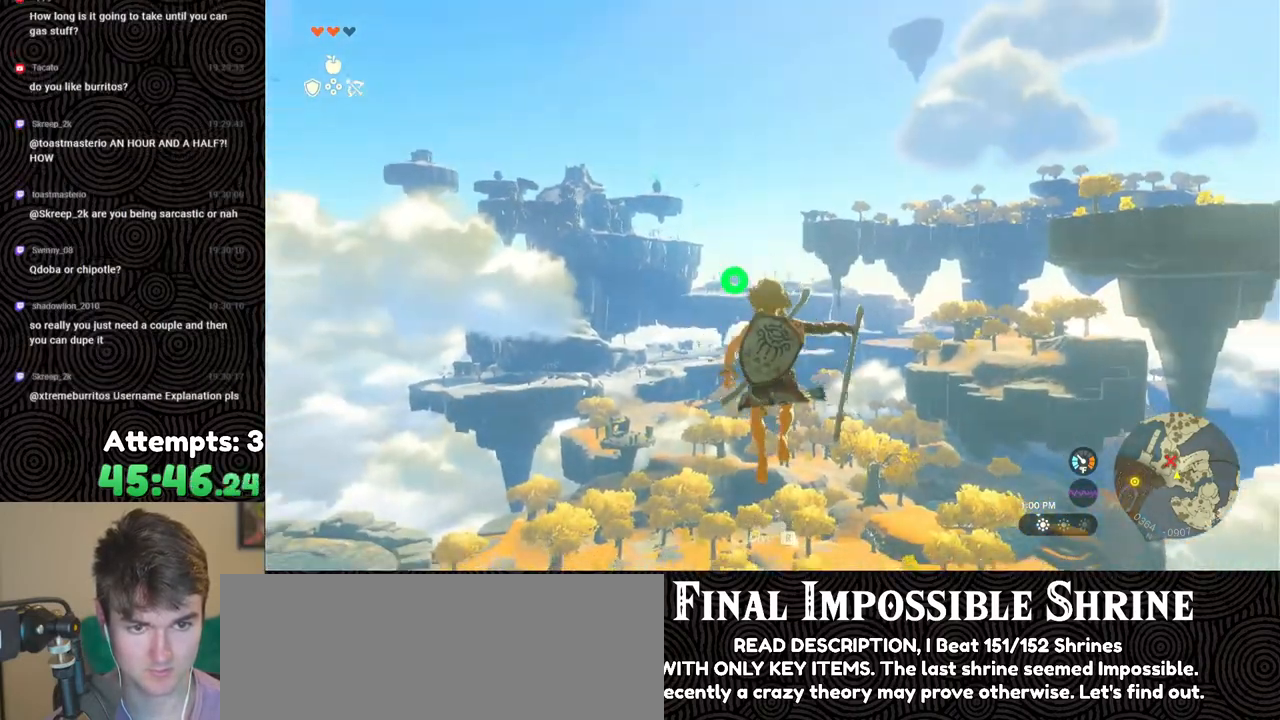
Gameplay with a controller (Nintendo layout); each line is a JSON object with the inputs held at the frame after it. "events" lists button and stick changes between this image and that frame as [ms after this image, input, new state], when the widget could be followed in between. Not read: L3 R3.
{"buttons": ["L2", "R2"], "left_stick": "center", "right_stick": "center", "events": [[117, "Y", "down"], [217, "Y", "up"], [250, "R2", "up"], [383, "R2", "down"]]}
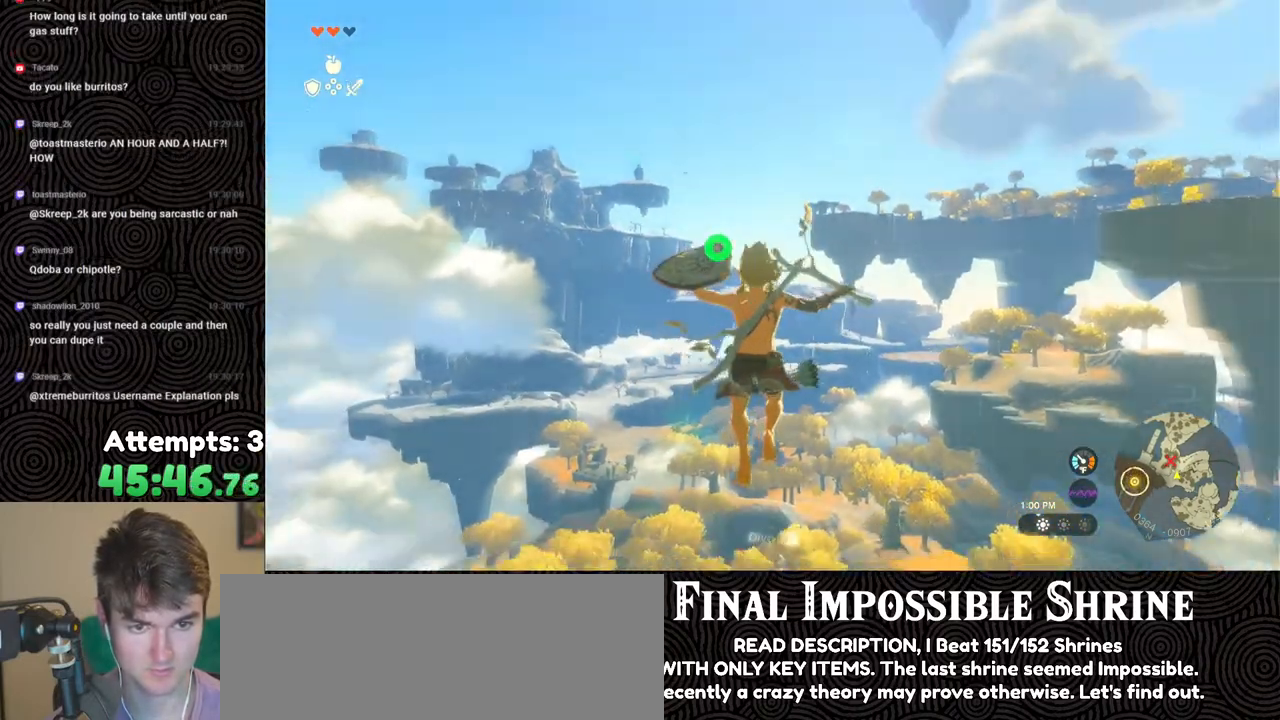
{"buttons": ["L2"], "left_stick": "center", "right_stick": "center", "events": [[283, "Y", "down"], [400, "Y", "up"], [433, "R2", "up"]]}
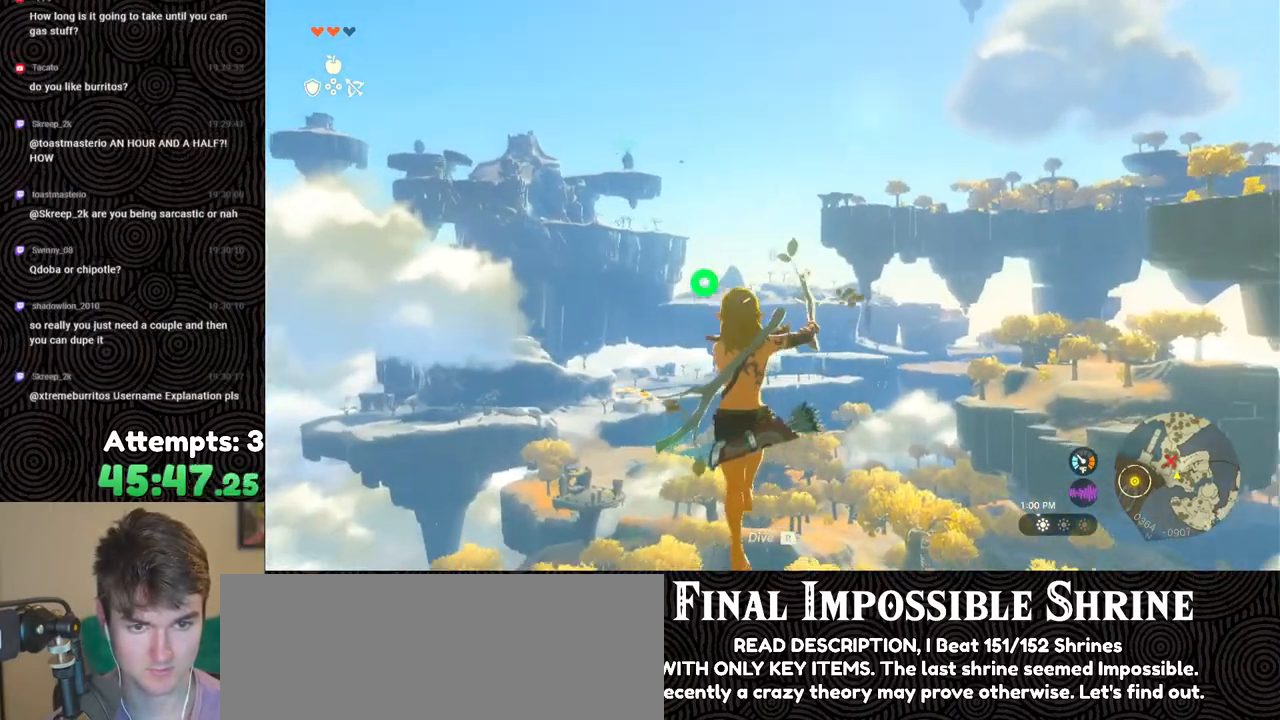
{"buttons": ["Y", "L2", "R2"], "left_stick": "center", "right_stick": "center", "events": [[50, "R2", "down"], [433, "Y", "down"]]}
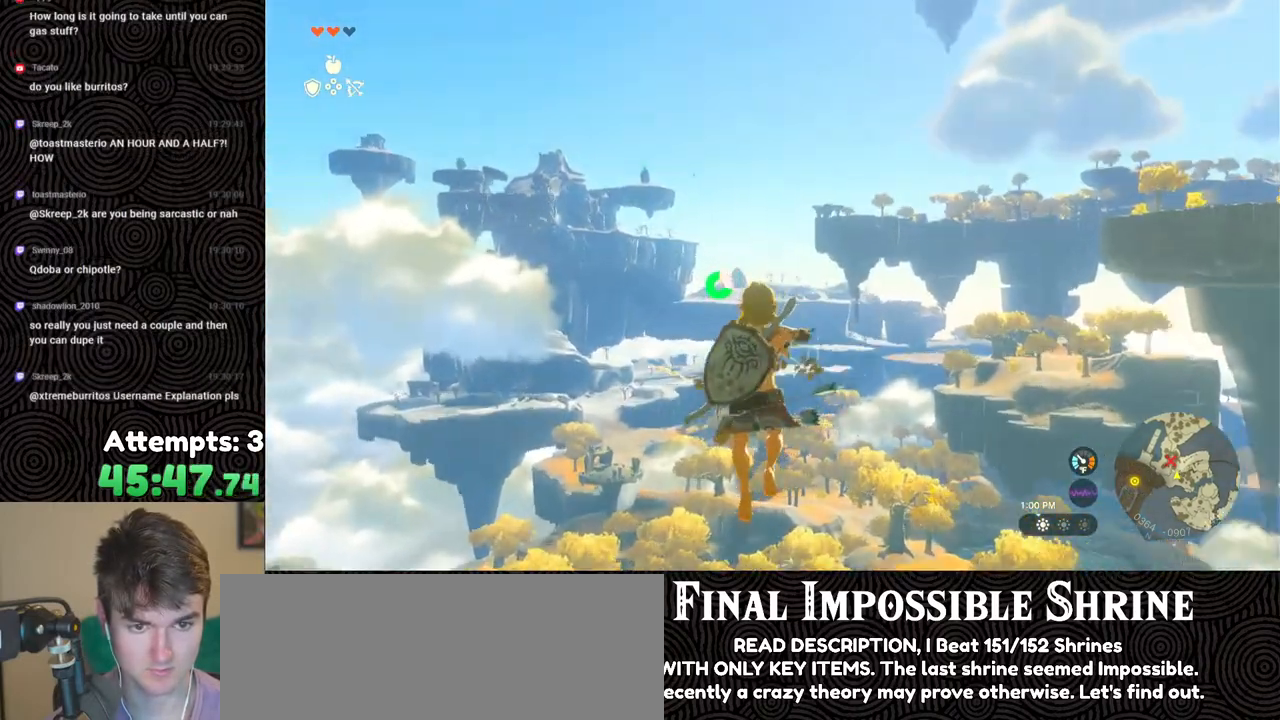
{"buttons": ["L2", "R2"], "left_stick": "center", "right_stick": "center", "events": [[33, "Y", "up"], [67, "R2", "up"], [167, "R2", "down"]]}
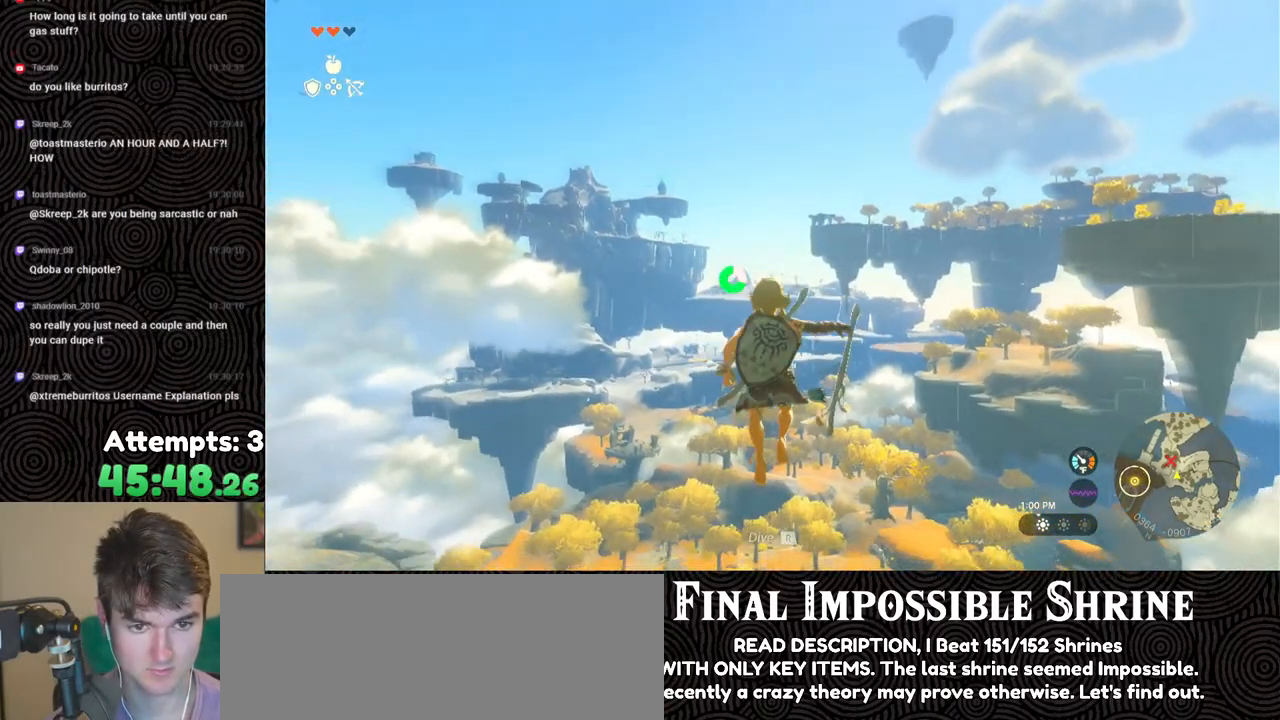
{"buttons": ["L2", "R2"], "left_stick": "center", "right_stick": "center", "events": [[67, "Y", "down"], [167, "Y", "up"], [233, "R2", "up"], [333, "R2", "down"], [333, "right_stick", "right"], [417, "right_stick", "center"]]}
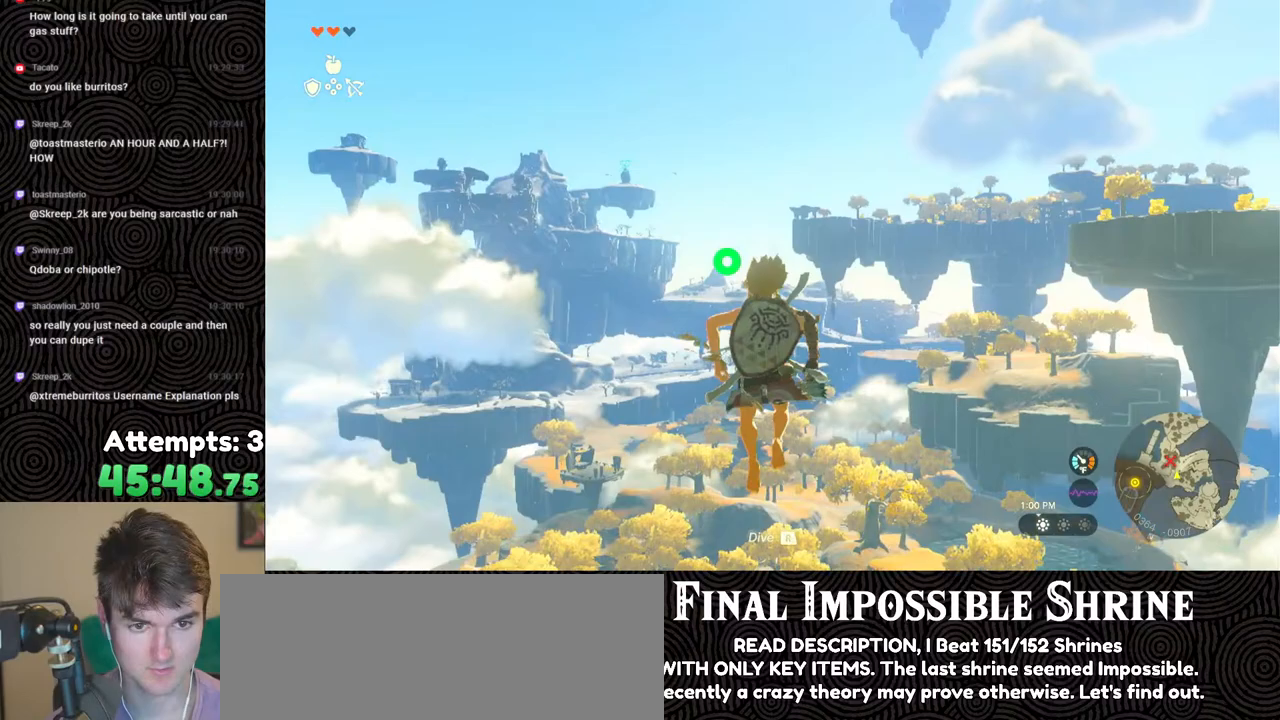
{"buttons": ["L2"], "left_stick": "center", "right_stick": "center", "events": [[317, "Y", "down"], [433, "Y", "up"], [467, "R2", "up"]]}
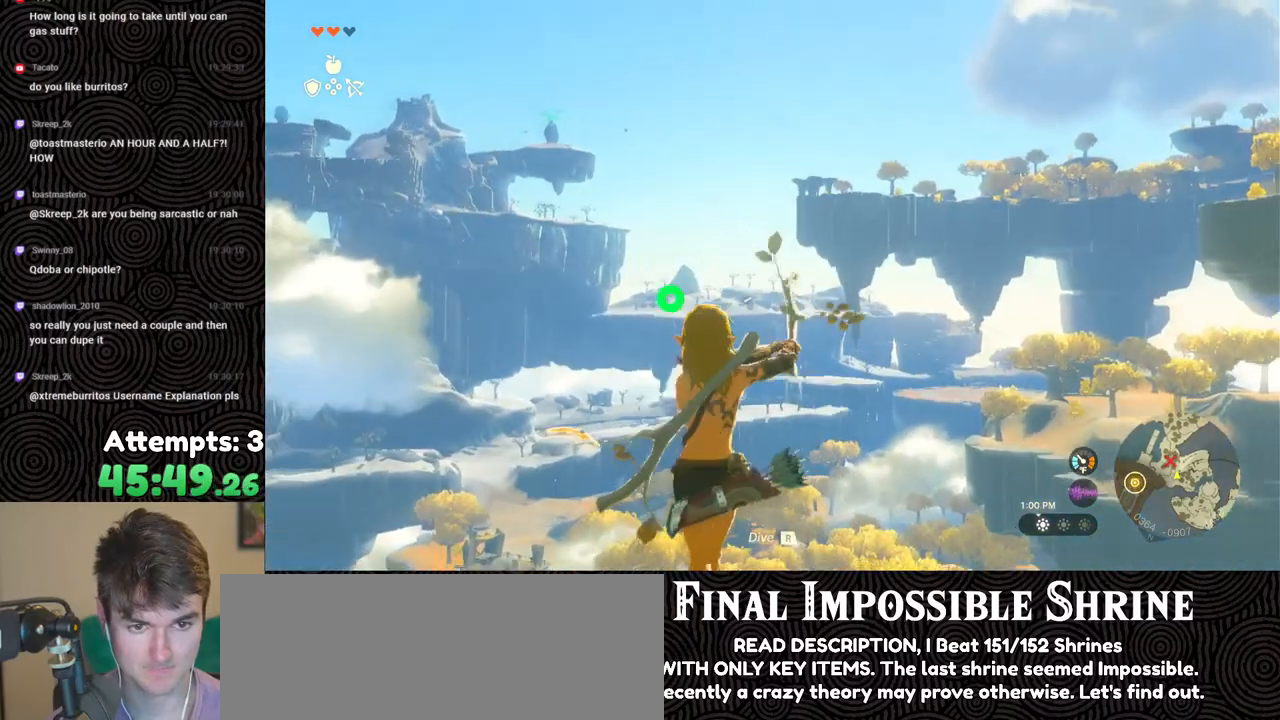
{"buttons": ["Y", "L2", "R2"], "left_stick": "center", "right_stick": "center", "events": [[83, "R2", "down"], [483, "Y", "down"]]}
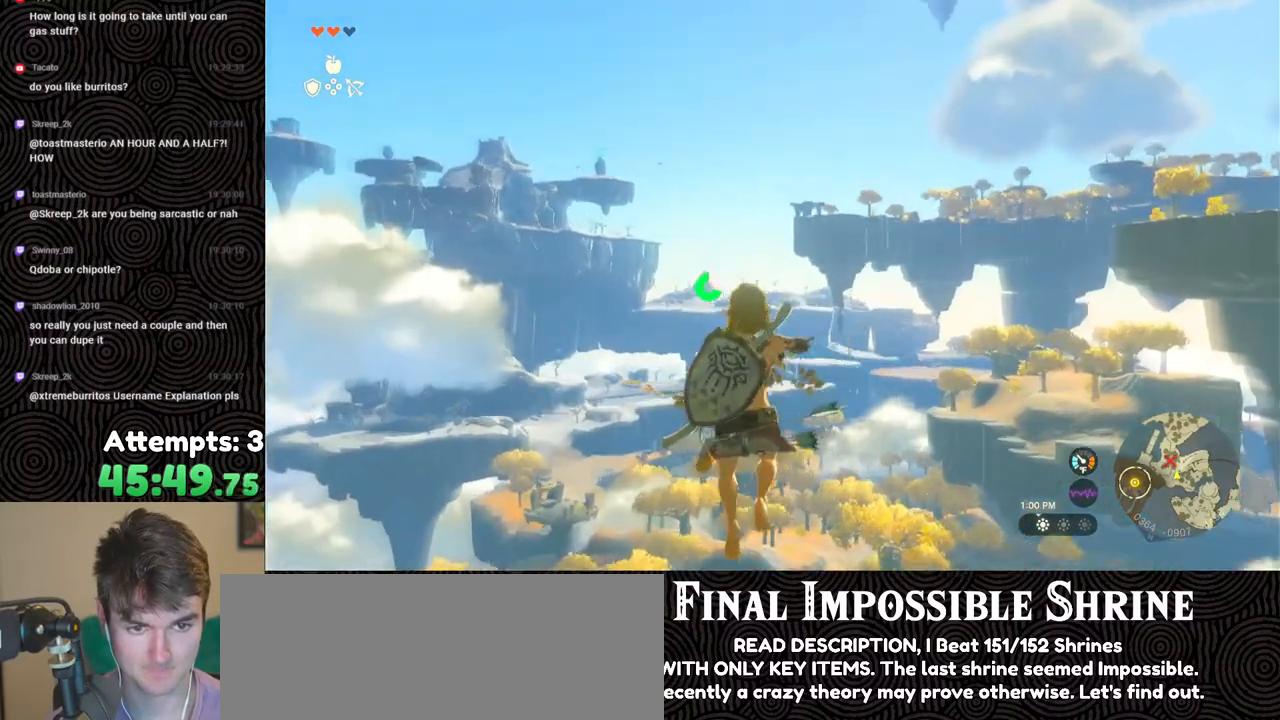
{"buttons": ["L2", "R2"], "left_stick": "center", "right_stick": "center", "events": [[100, "Y", "up"], [133, "R2", "up"], [183, "right_stick", "down-left"], [233, "R2", "down"], [317, "right_stick", "center"]]}
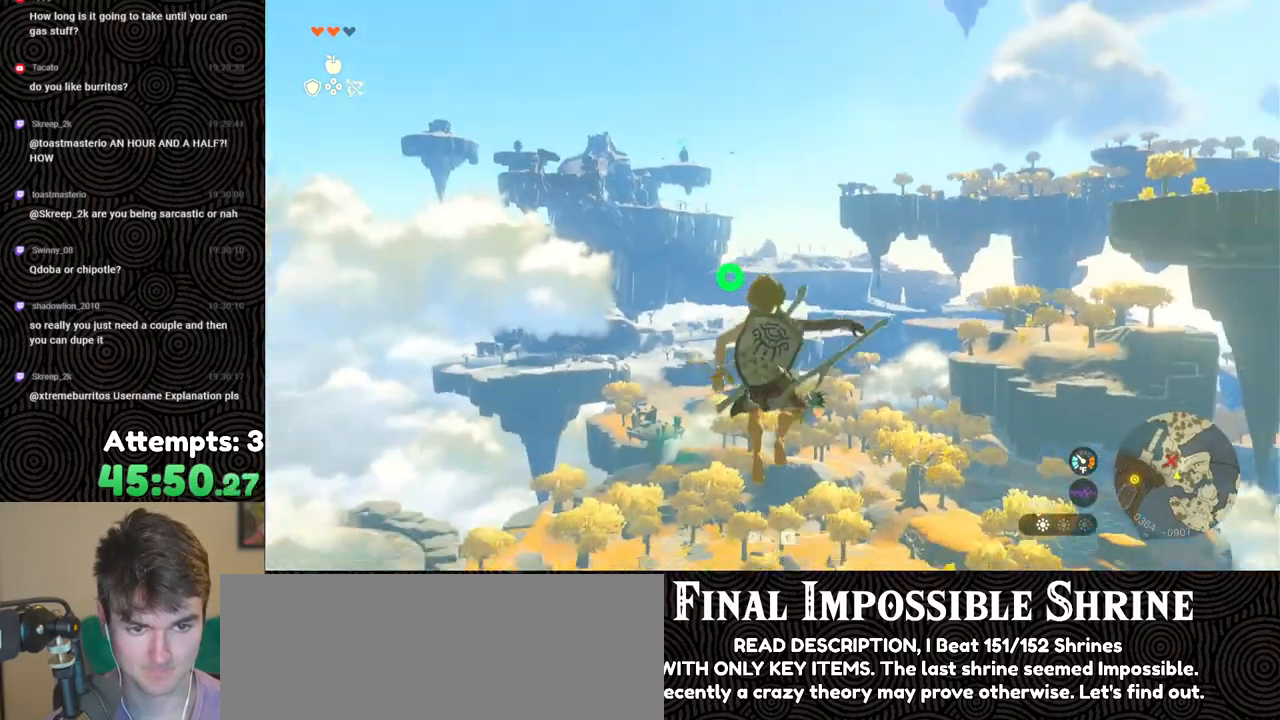
{"buttons": ["L2", "R2"], "left_stick": "center", "right_stick": "center", "events": [[150, "Y", "down"], [250, "Y", "up"], [300, "R2", "up"], [383, "R2", "down"], [383, "right_stick", "right"], [467, "right_stick", "center"]]}
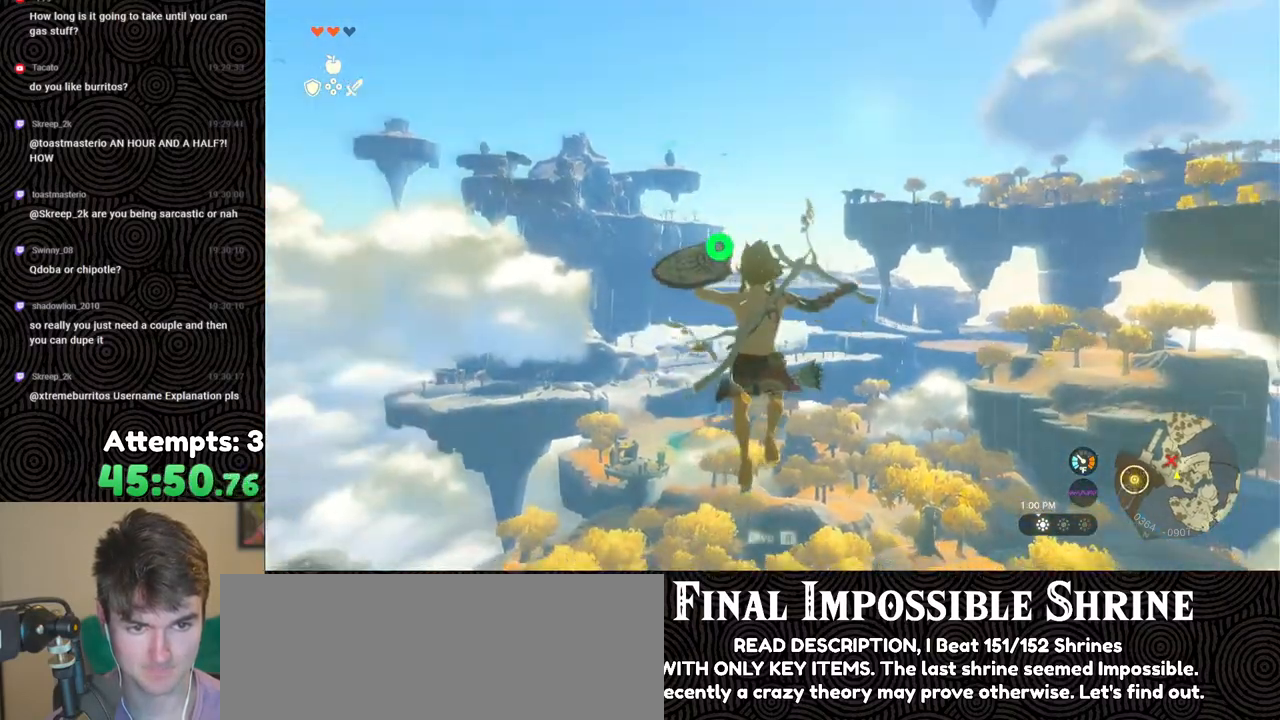
{"buttons": ["L2"], "left_stick": "center", "right_stick": "center", "events": [[150, "right_stick", "right"], [233, "right_stick", "center"], [383, "Y", "down"], [467, "Y", "up"], [500, "R2", "up"]]}
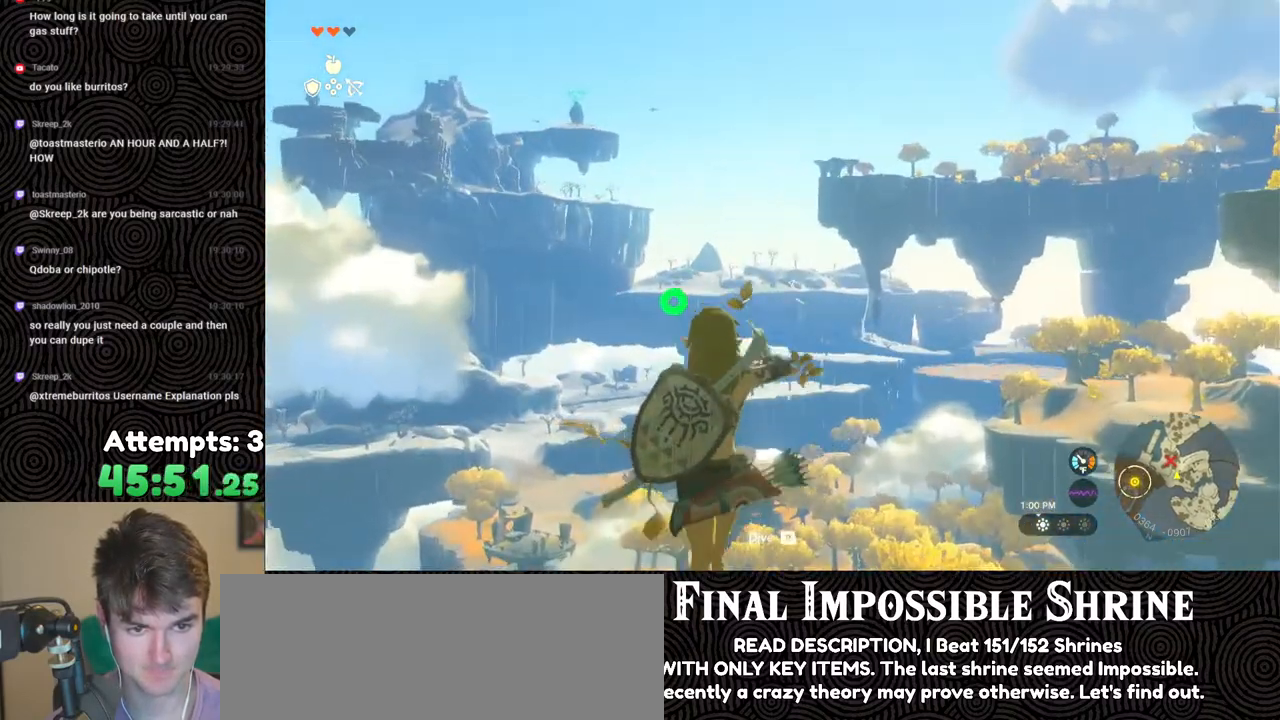
{"buttons": ["Y", "L2", "R2"], "left_stick": "center", "right_stick": "center", "events": [[100, "R2", "down"], [133, "right_stick", "right"], [233, "right_stick", "center"], [500, "Y", "down"]]}
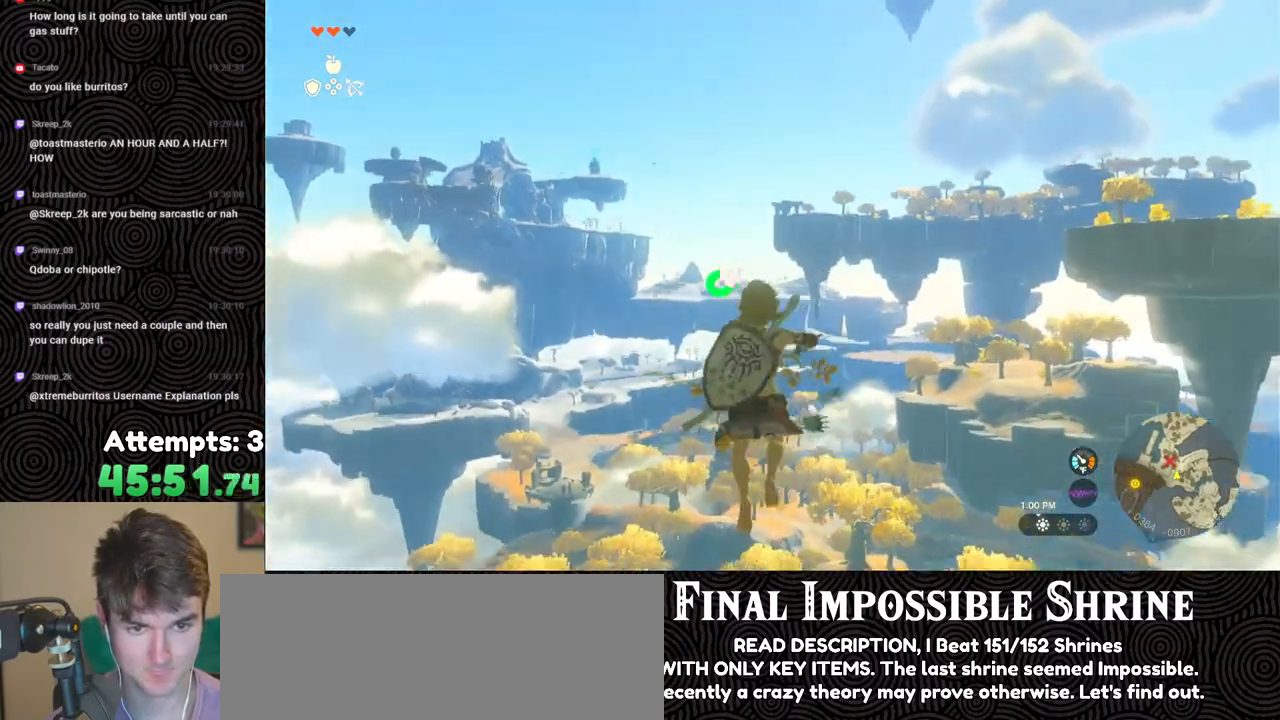
{"buttons": ["L2", "R2"], "left_stick": "center", "right_stick": "center", "events": [[117, "Y", "up"], [167, "R2", "up"], [283, "R2", "down"]]}
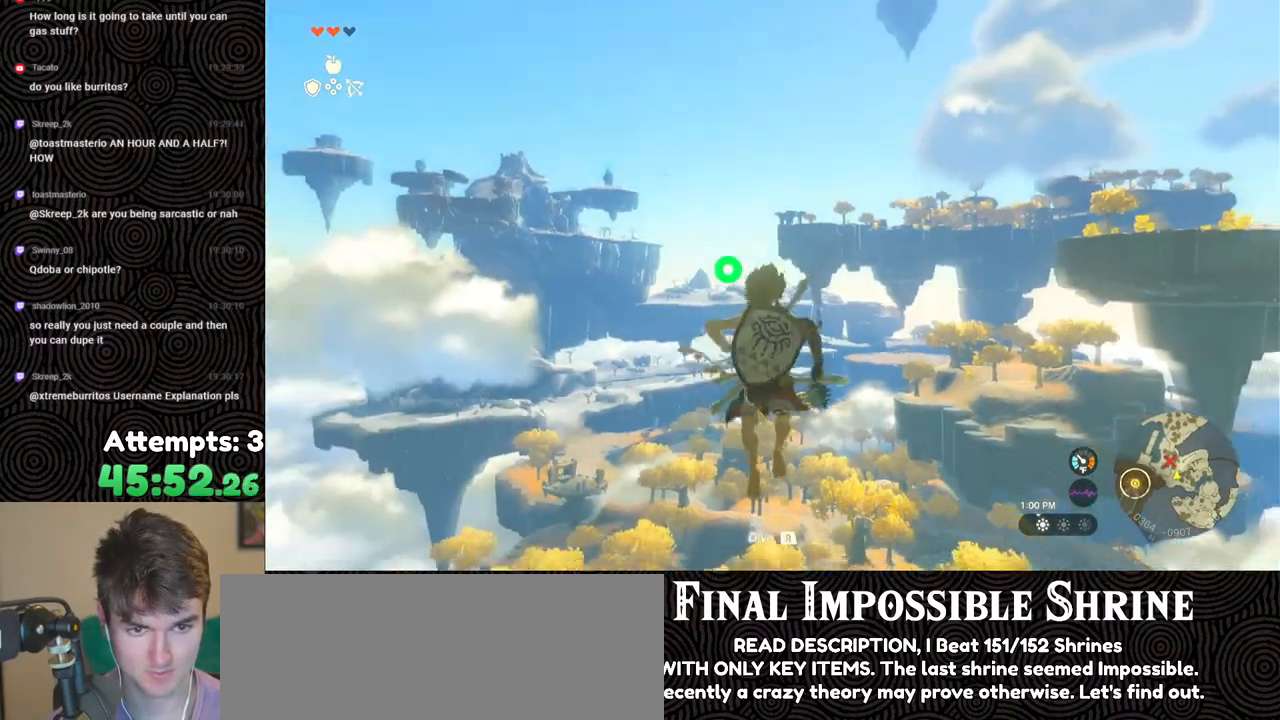
{"buttons": ["L2", "R2"], "left_stick": "center", "right_stick": "down-left", "events": [[183, "Y", "down"], [317, "Y", "up"], [367, "R2", "up"], [467, "R2", "down"], [467, "right_stick", "down-left"]]}
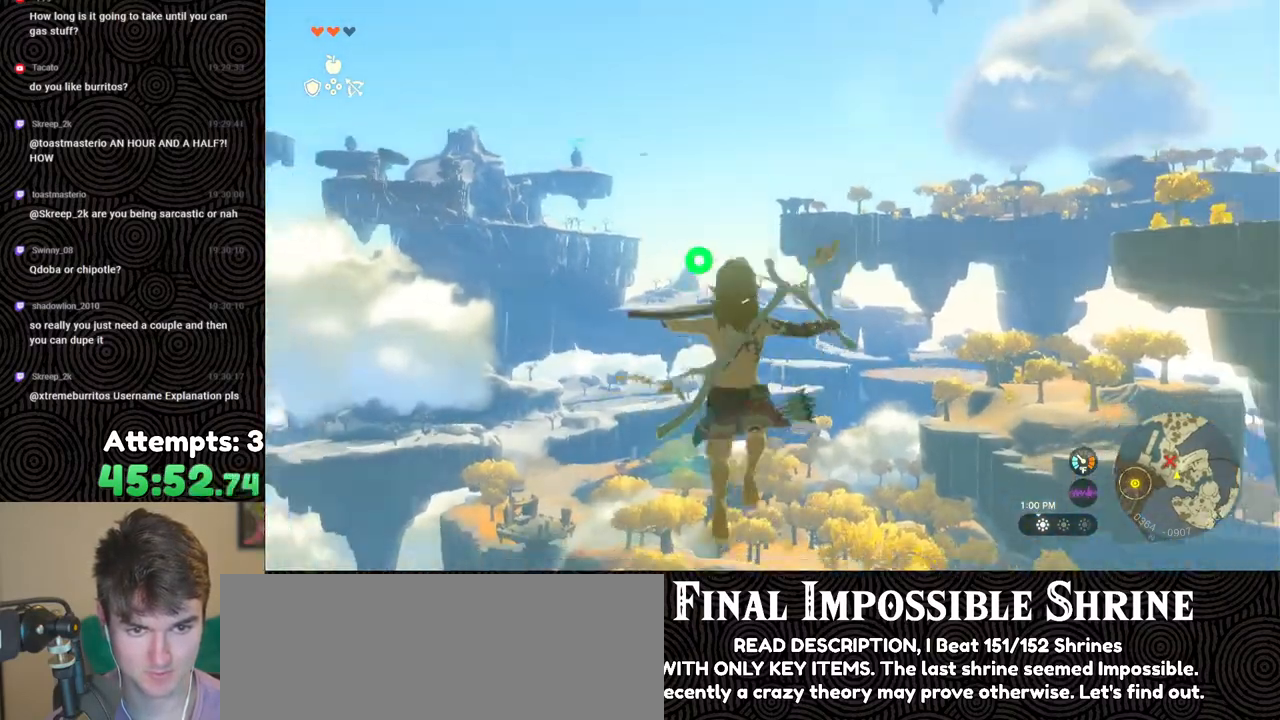
{"buttons": ["L2", "R2"], "left_stick": "center", "right_stick": "center", "events": [[100, "right_stick", "center"], [417, "Y", "down"], [500, "Y", "up"]]}
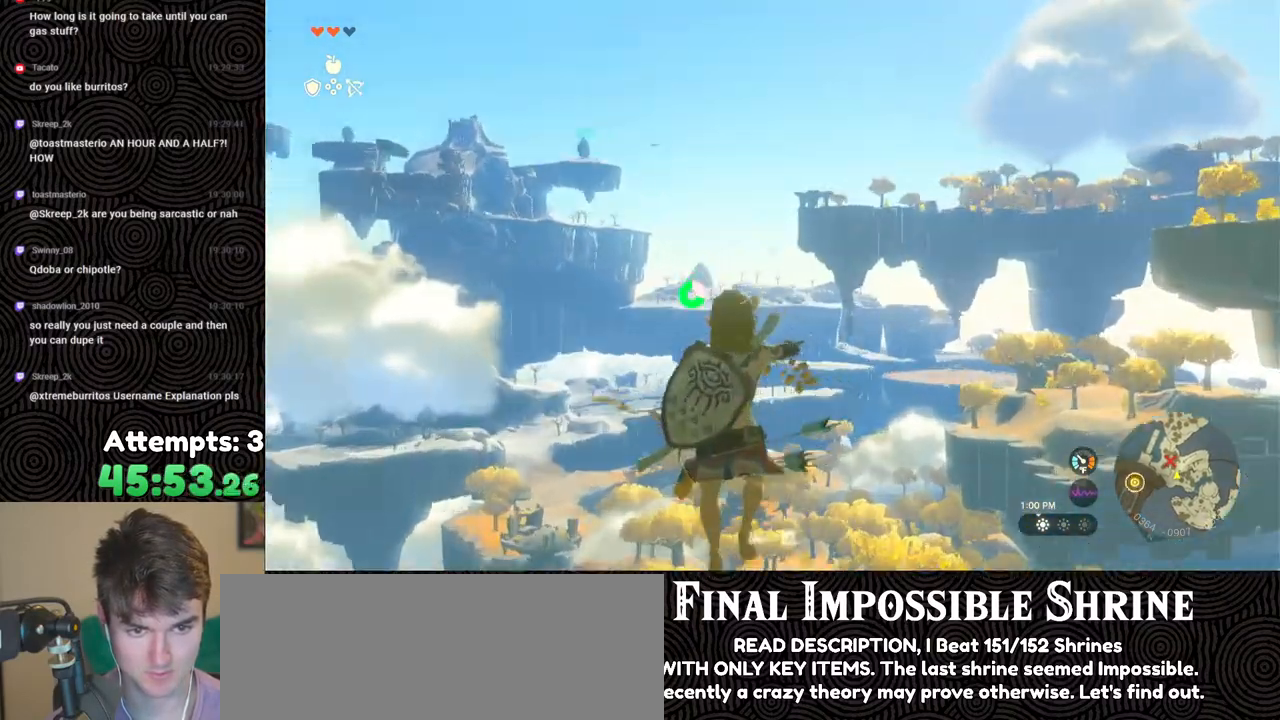
{"buttons": ["L2", "R2"], "left_stick": "center", "right_stick": "center", "events": [[50, "R2", "up"], [133, "right_stick", "down"], [167, "R2", "down"], [333, "right_stick", "center"]]}
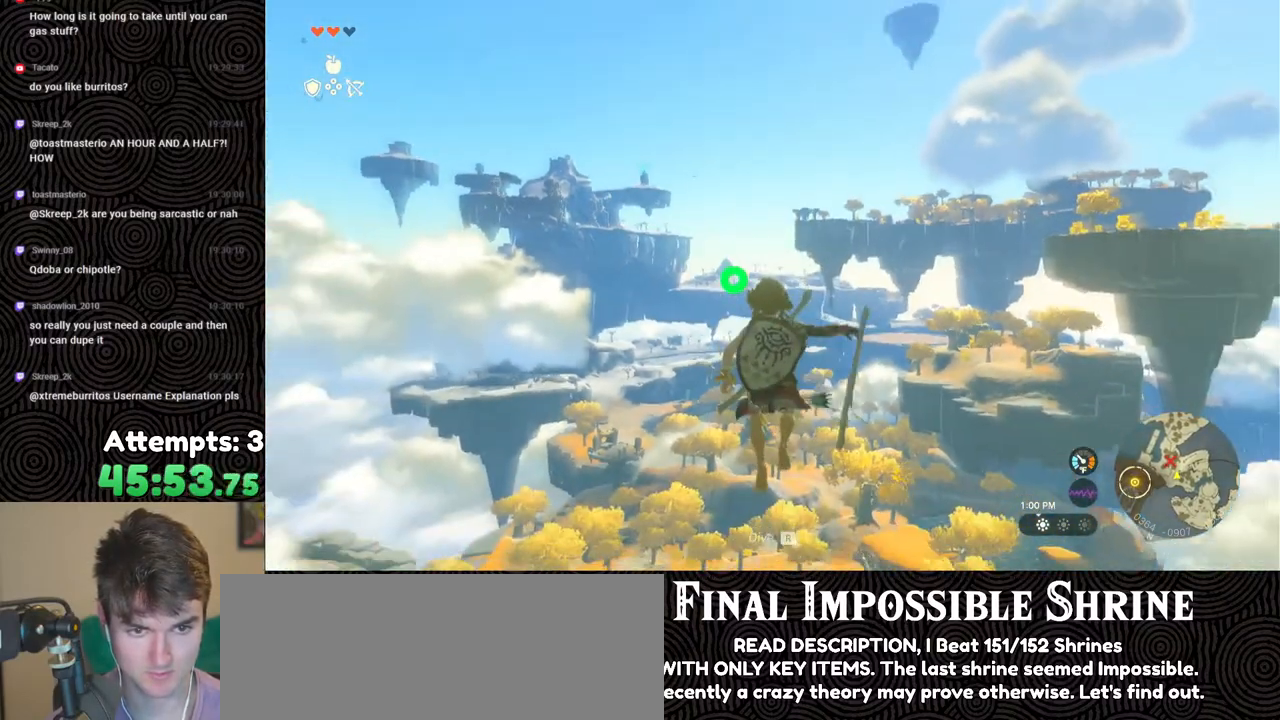
{"buttons": ["L2", "R2"], "left_stick": "center", "right_stick": "center", "events": [[117, "Y", "down"], [217, "R2", "up"], [217, "Y", "up"], [350, "R2", "down"], [367, "right_stick", "down-right"], [467, "right_stick", "center"]]}
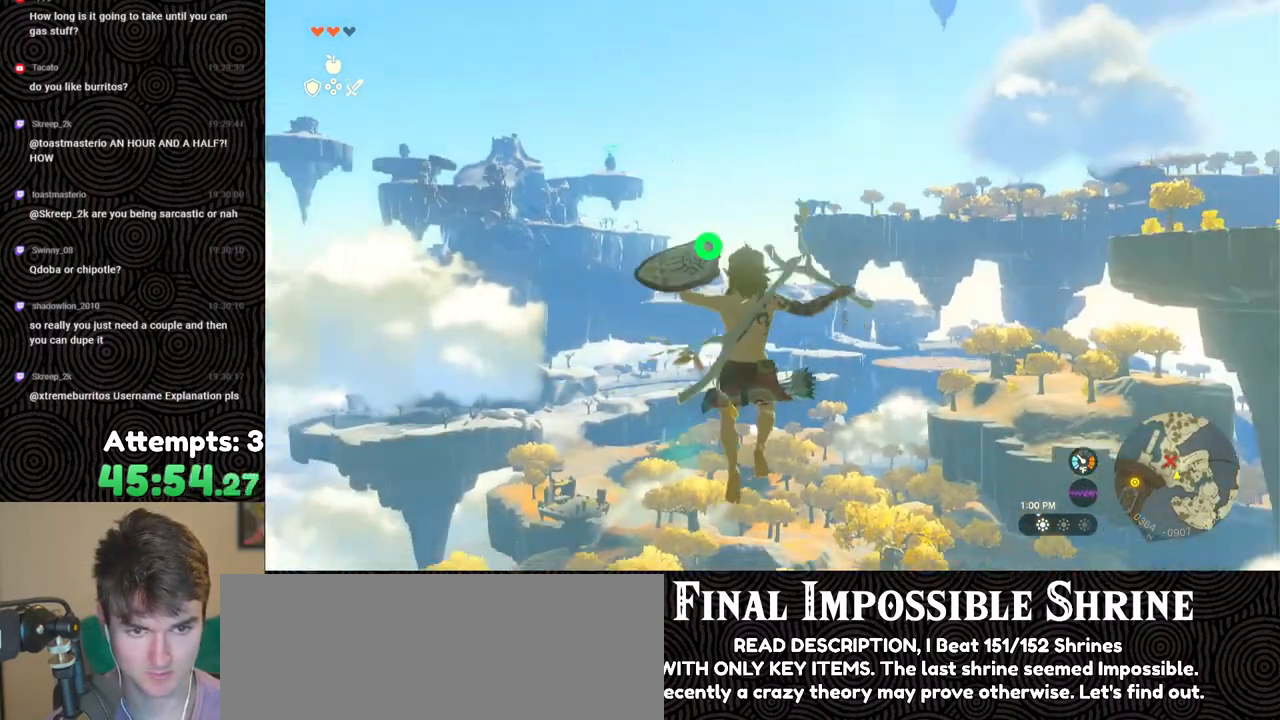
{"buttons": ["L2"], "left_stick": "center", "right_stick": "down-left", "events": [[317, "Y", "down"], [417, "Y", "up"], [467, "R2", "up"], [483, "right_stick", "down-left"]]}
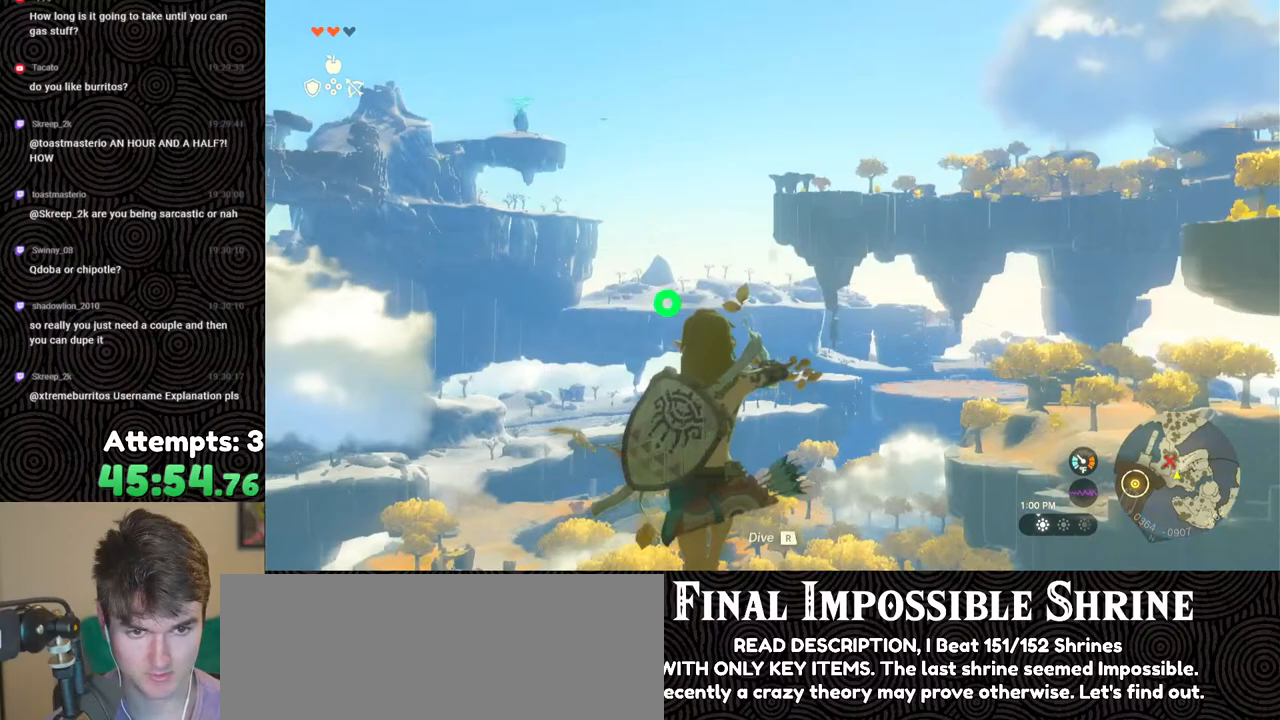
{"buttons": ["L2", "R2"], "left_stick": "center", "right_stick": "center", "events": [[83, "R2", "down"], [217, "right_stick", "center"]]}
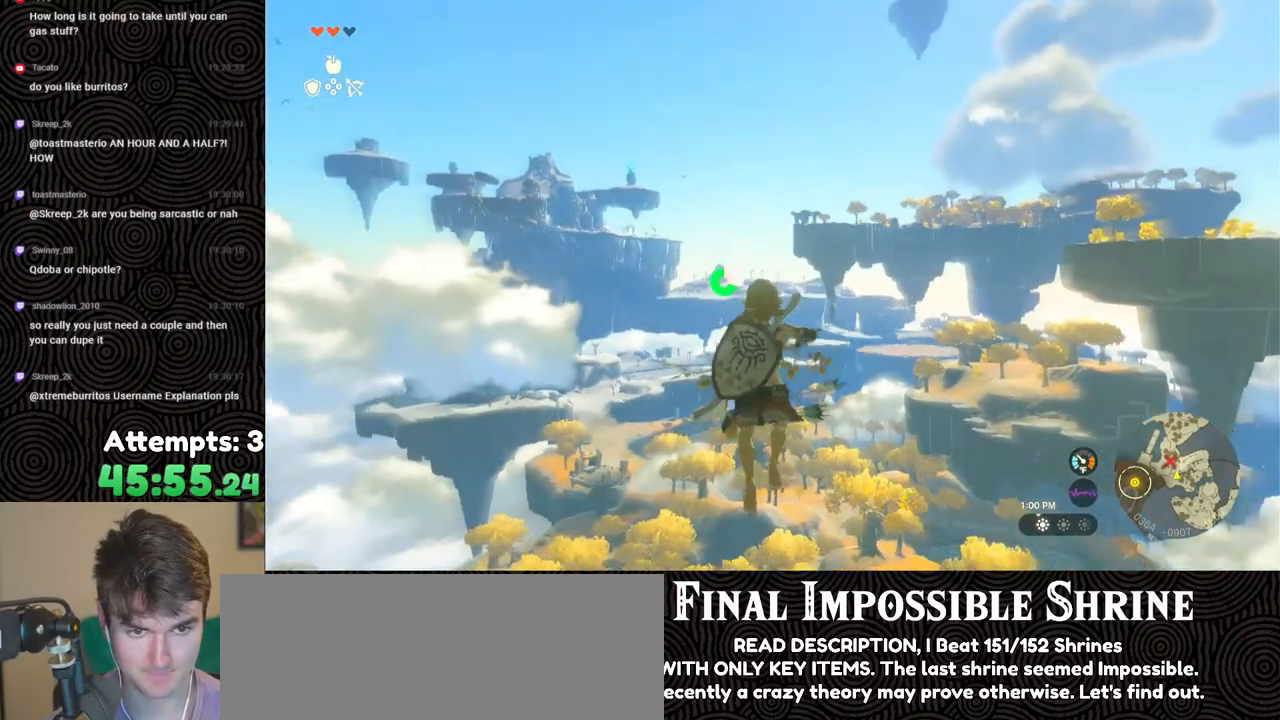
{"buttons": ["L2", "R2"], "left_stick": "center", "right_stick": "center", "events": [[50, "Y", "down"], [133, "Y", "up"], [167, "R2", "up"], [267, "R2", "down"]]}
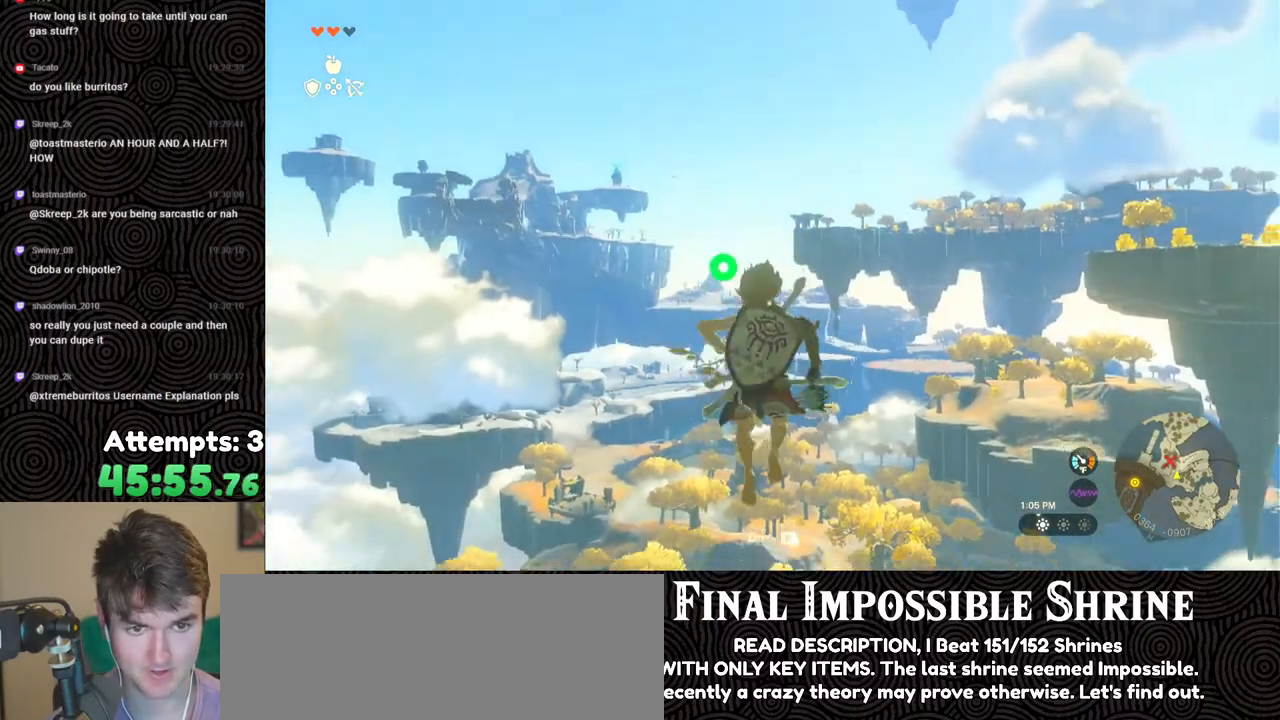
{"buttons": ["L2", "R2"], "left_stick": "center", "right_stick": "center", "events": [[83, "right_stick", "down"], [150, "right_stick", "center"], [250, "Y", "down"], [333, "Y", "up"], [383, "R2", "up"], [483, "R2", "down"]]}
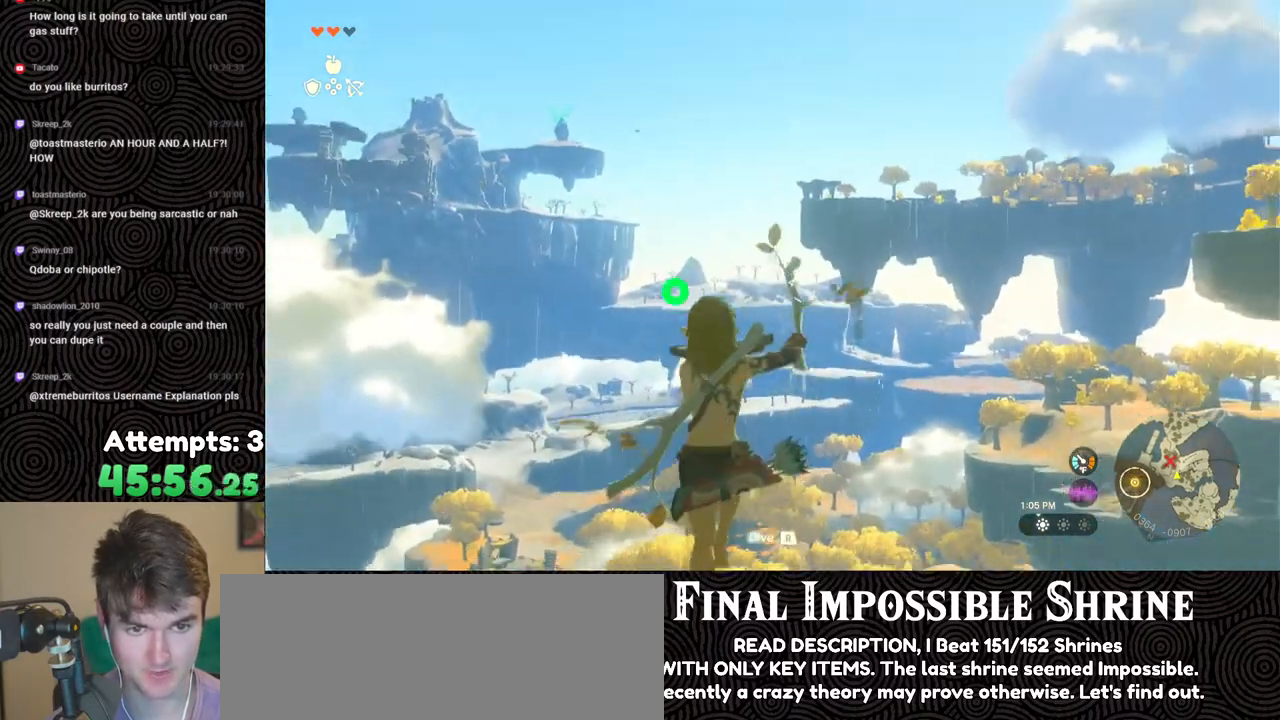
{"buttons": ["Y", "L2", "R2"], "left_stick": "center", "right_stick": "center", "events": [[17, "right_stick", "down-right"], [167, "right_stick", "center"], [400, "Y", "down"]]}
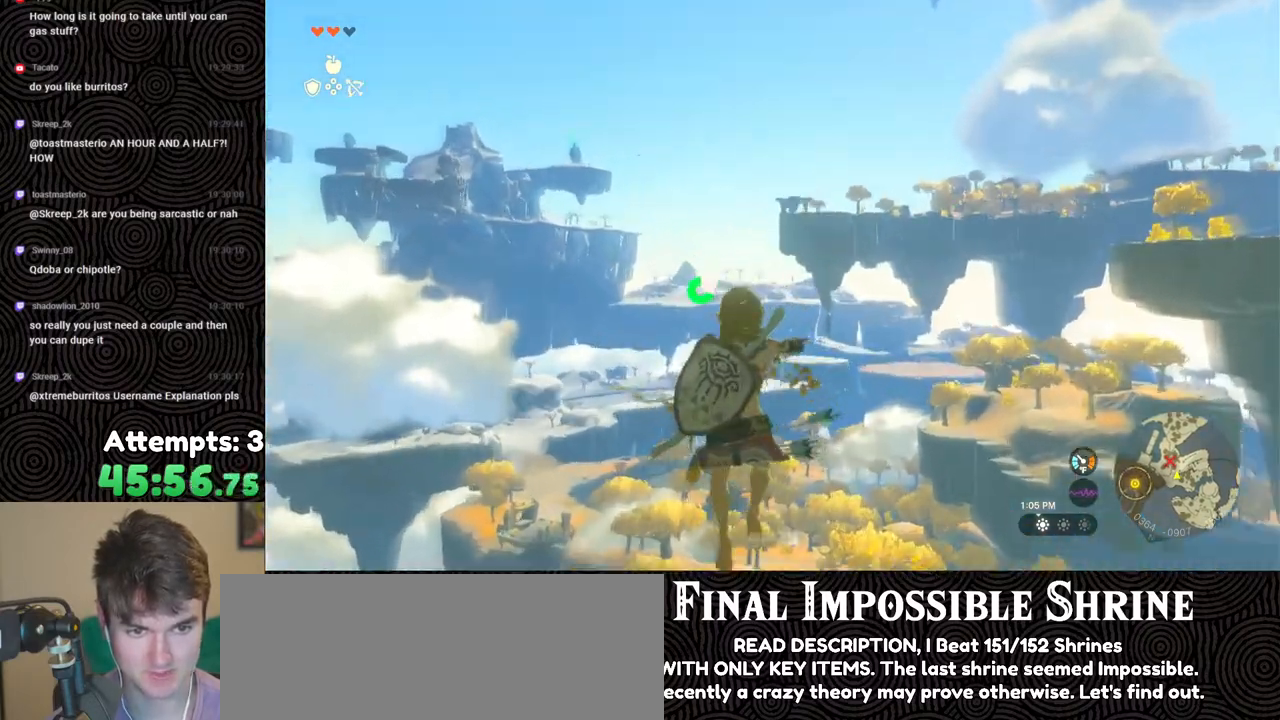
{"buttons": ["L2", "R2"], "left_stick": "center", "right_stick": "center", "events": [[17, "Y", "up"], [83, "R2", "up"], [167, "R2", "down"]]}
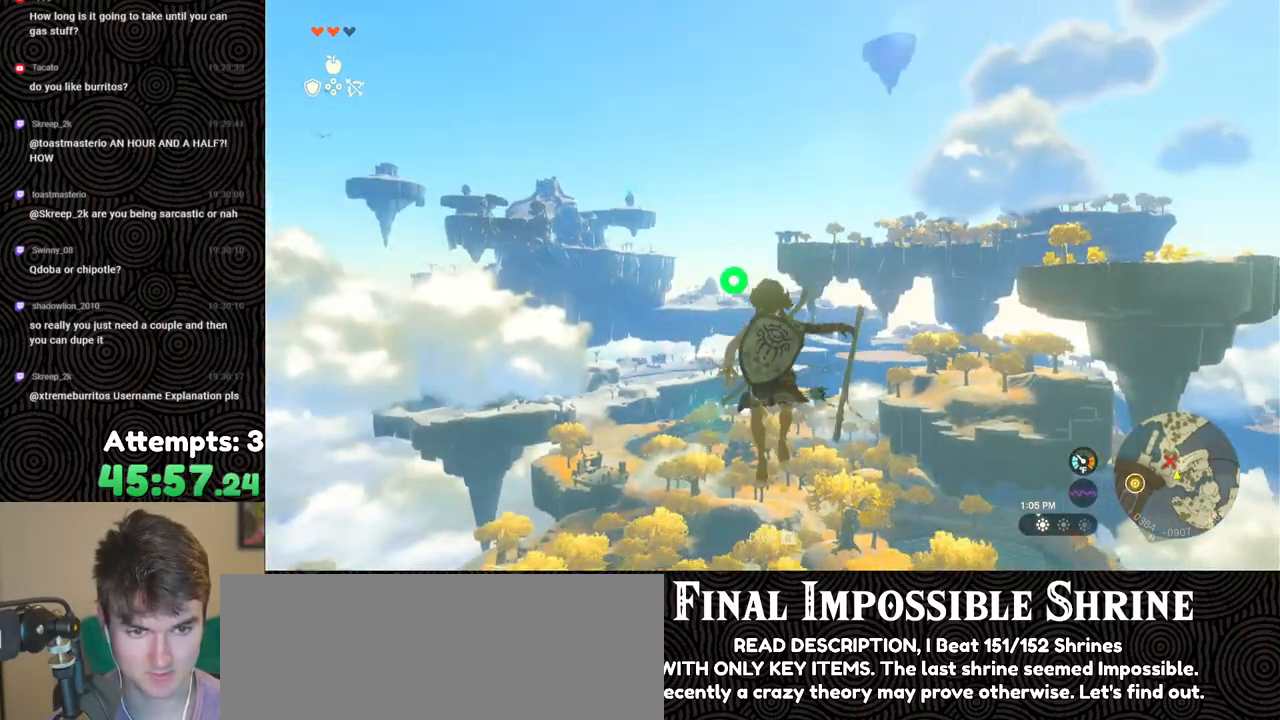
{"buttons": ["L2", "R2"], "left_stick": "center", "right_stick": "down", "events": [[150, "Y", "down"], [250, "Y", "up"], [300, "R2", "up"], [367, "right_stick", "down"], [383, "R2", "down"]]}
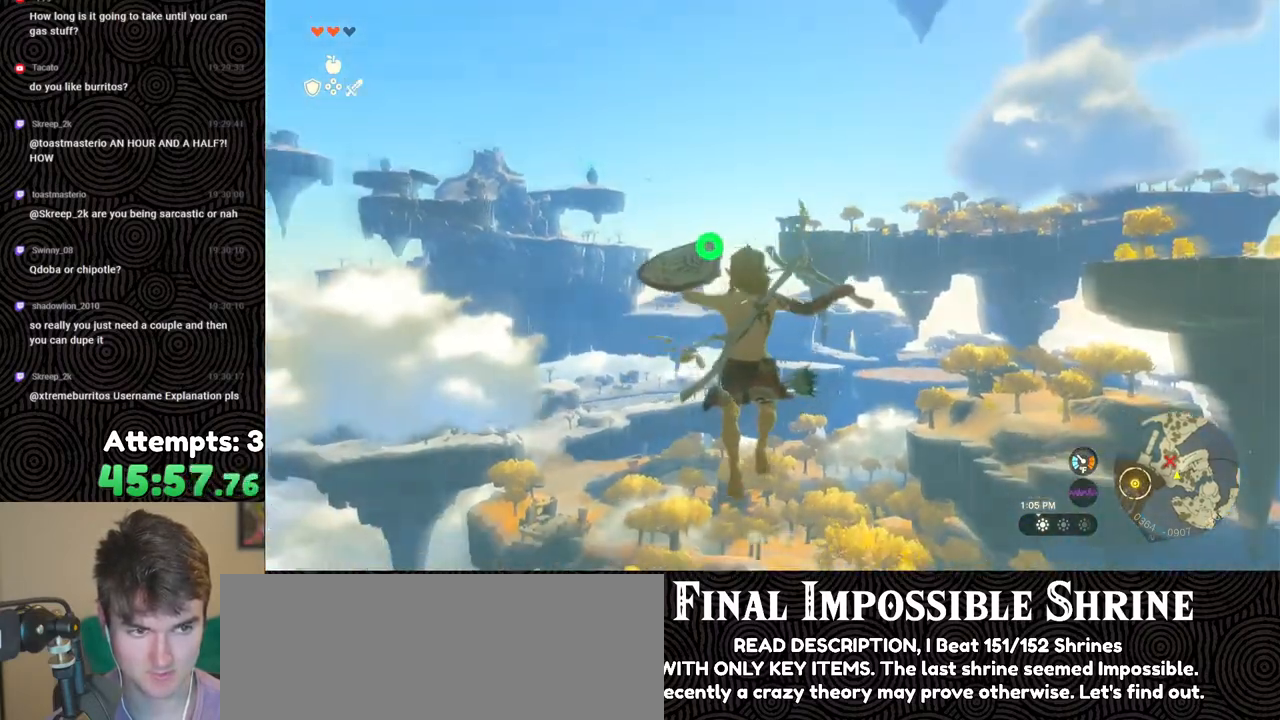
{"buttons": ["L2"], "left_stick": "center", "right_stick": "center", "events": [[17, "right_stick", "center"], [333, "Y", "down"], [400, "Y", "up"], [433, "R2", "up"]]}
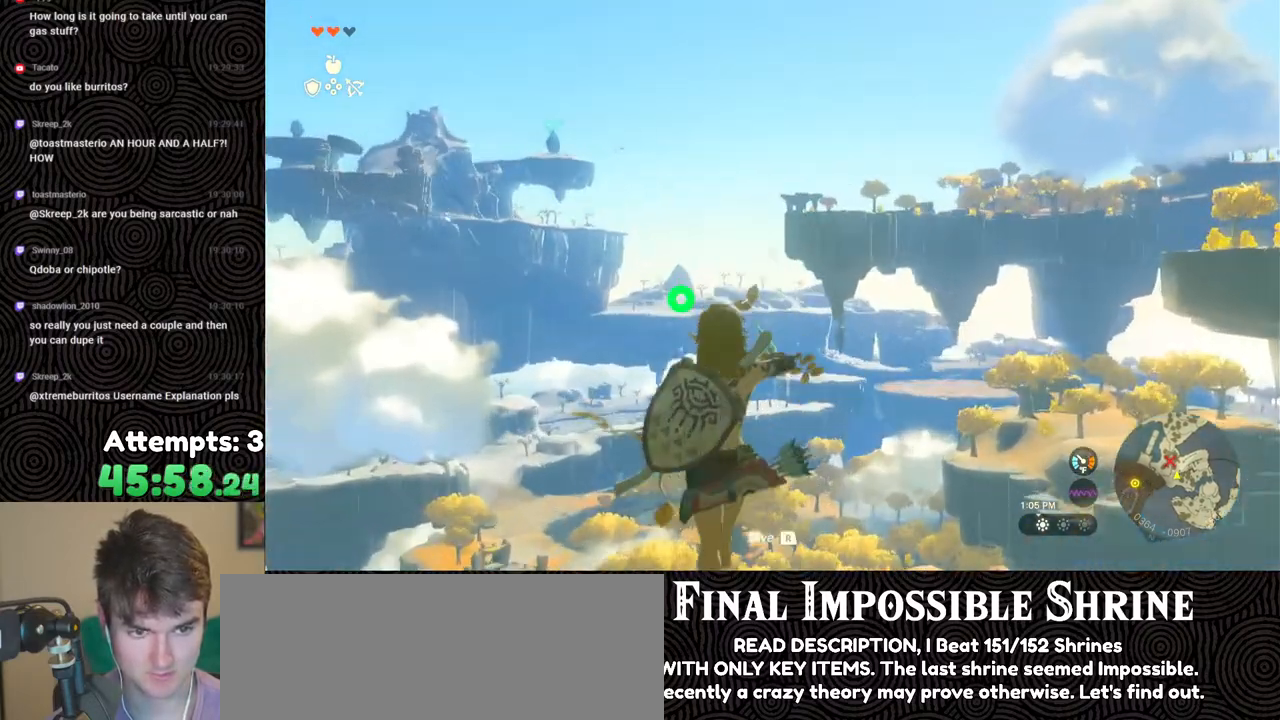
{"buttons": ["L2", "R2"], "left_stick": "center", "right_stick": "center", "events": [[33, "right_stick", "down"], [67, "R2", "down"], [250, "right_stick", "center"]]}
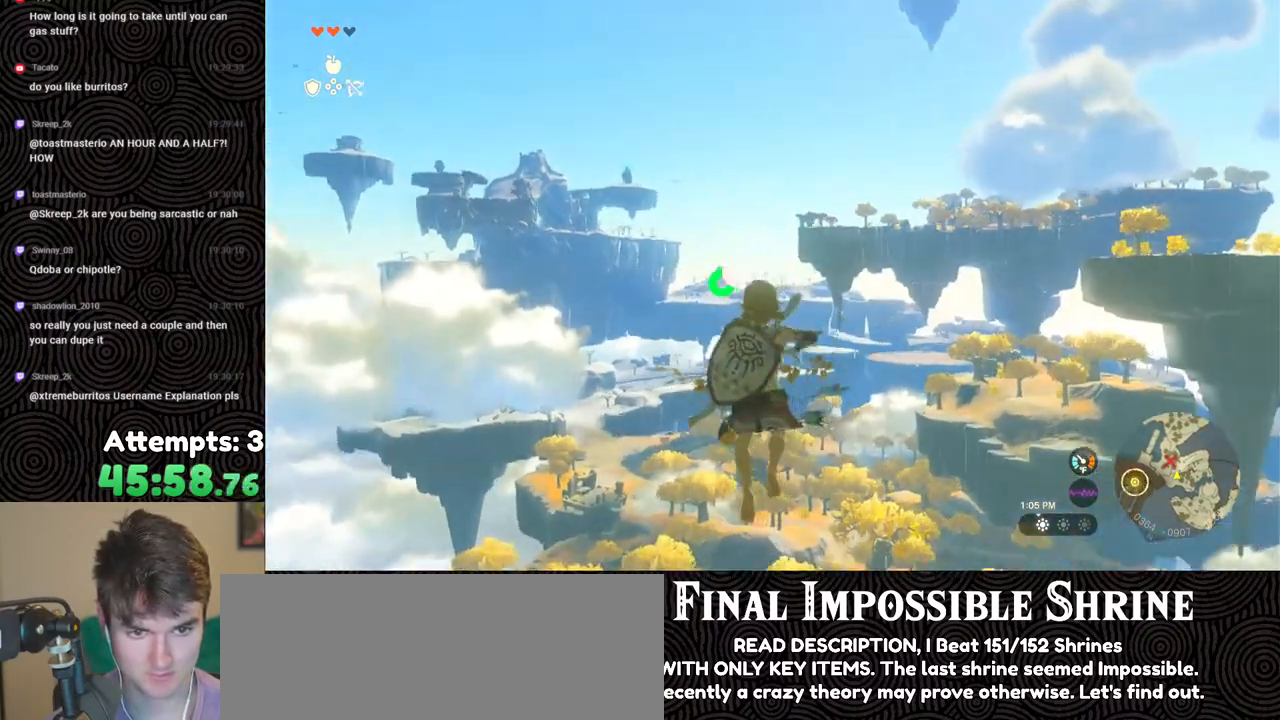
{"buttons": ["L2", "R2"], "left_stick": "center", "right_stick": "center", "events": [[17, "Y", "down"], [83, "Y", "up"], [133, "R2", "up"], [233, "right_stick", "down"], [250, "R2", "down"], [500, "right_stick", "center"]]}
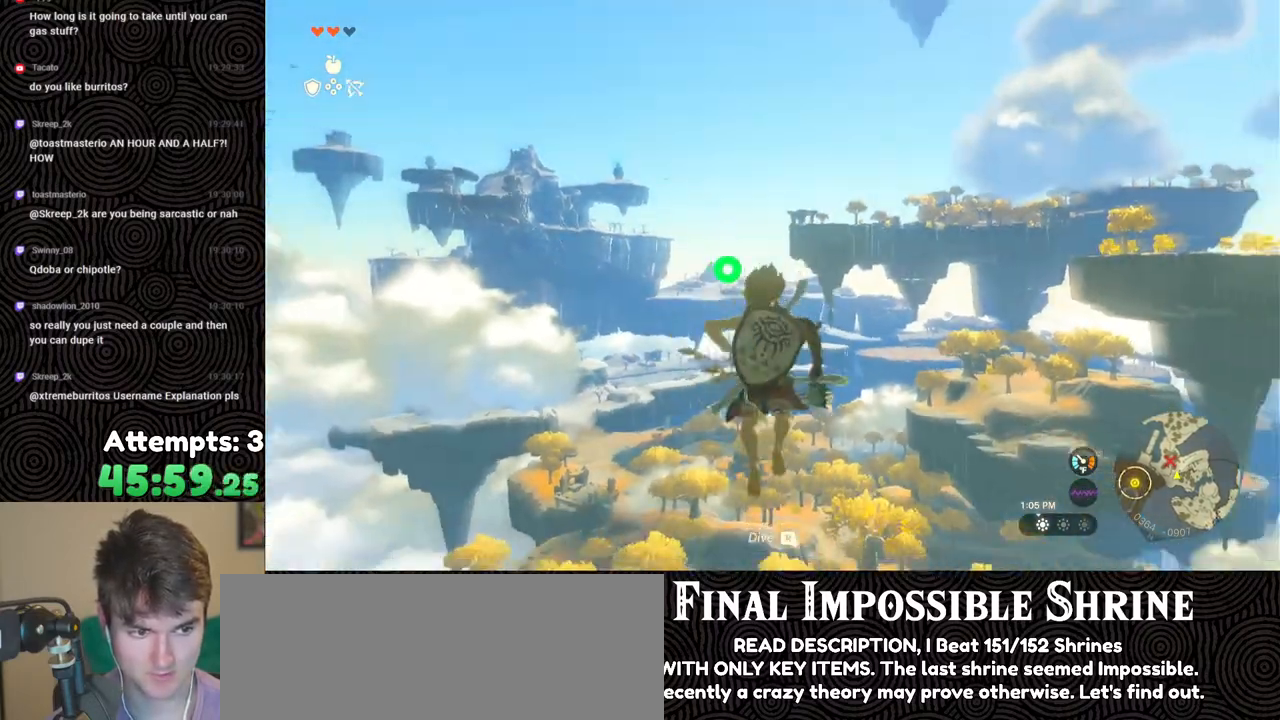
{"buttons": ["L2", "R2"], "left_stick": "center", "right_stick": "center", "events": [[233, "Y", "down"], [317, "Y", "up"], [350, "R2", "up"], [500, "R2", "down"]]}
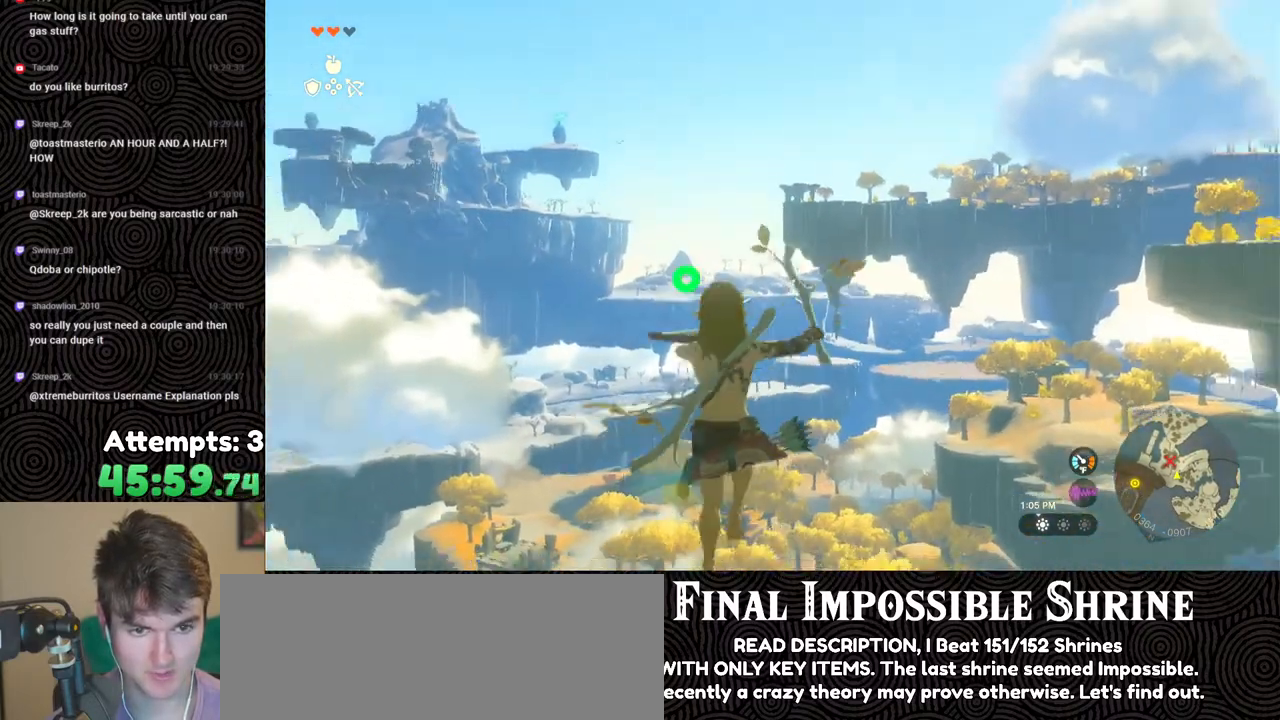
{"buttons": ["L2", "R2"], "left_stick": "center", "right_stick": "center", "events": [[400, "Y", "down"], [467, "Y", "up"]]}
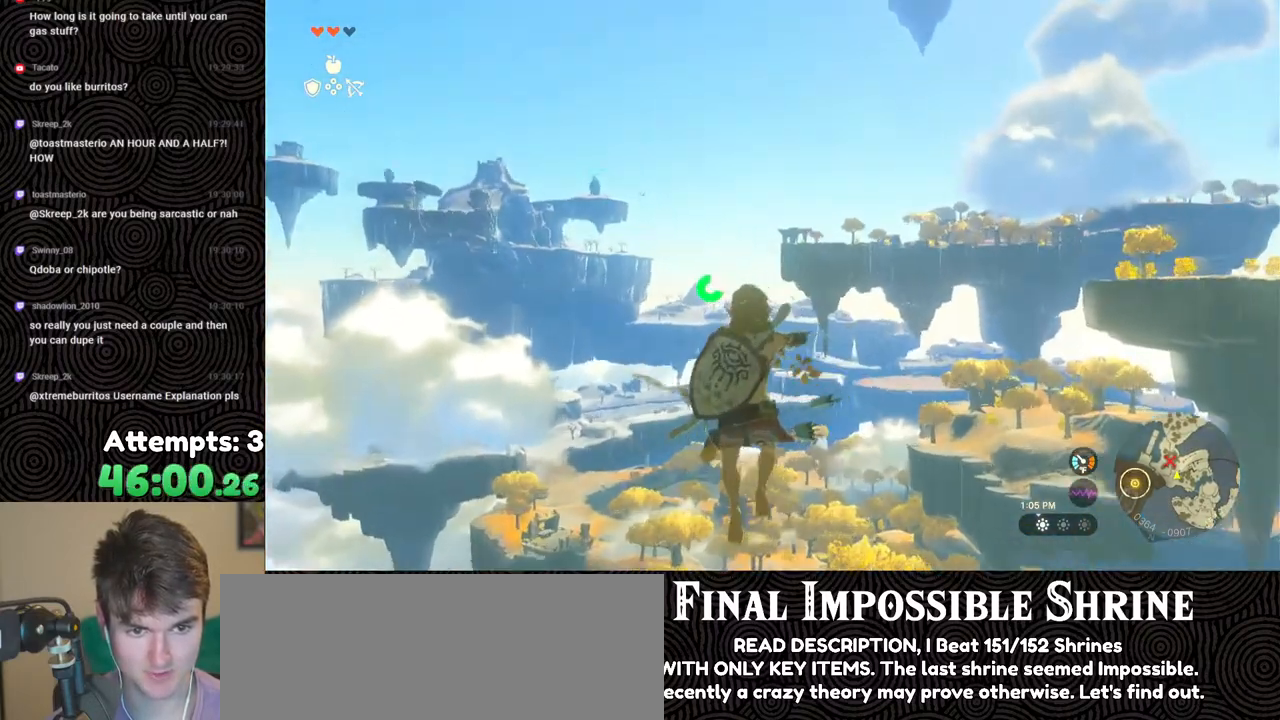
{"buttons": ["L2", "R2"], "left_stick": "center", "right_stick": "center", "events": [[17, "R2", "up"], [167, "R2", "down"]]}
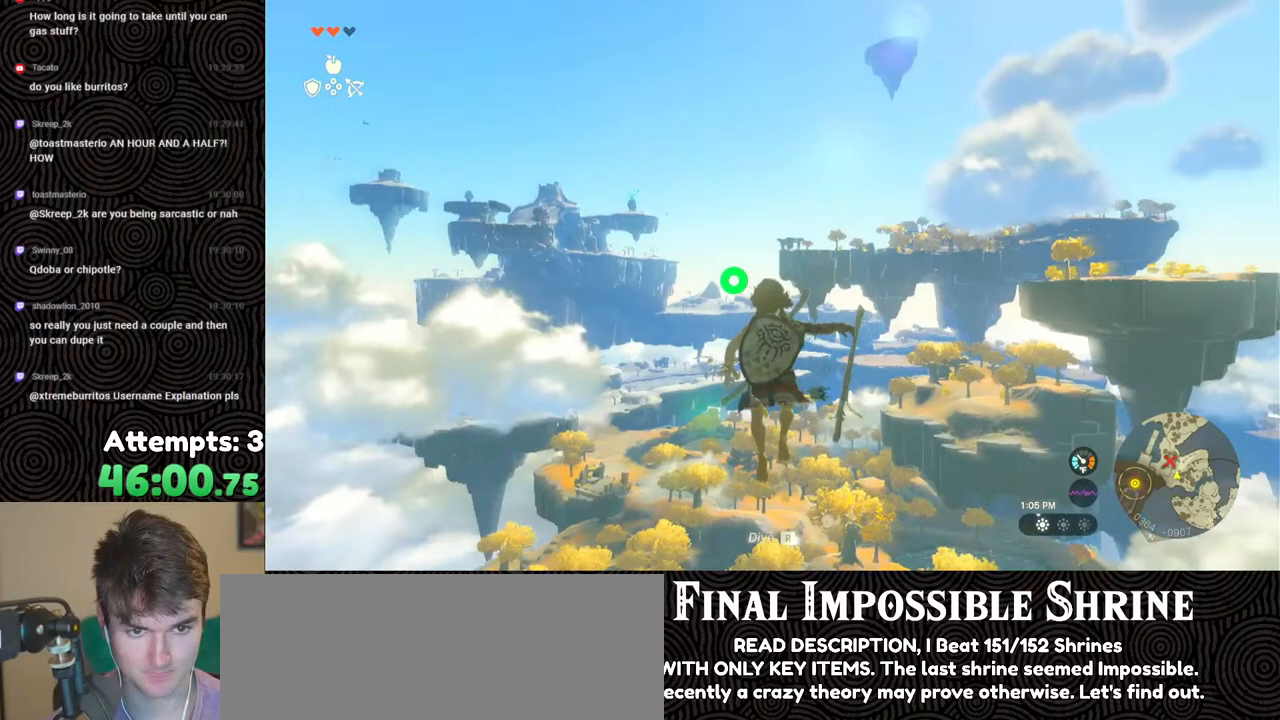
{"buttons": ["L2", "R2"], "left_stick": "center", "right_stick": "center", "events": [[83, "Y", "down"], [200, "Y", "up"], [233, "R2", "up"], [367, "R2", "down"]]}